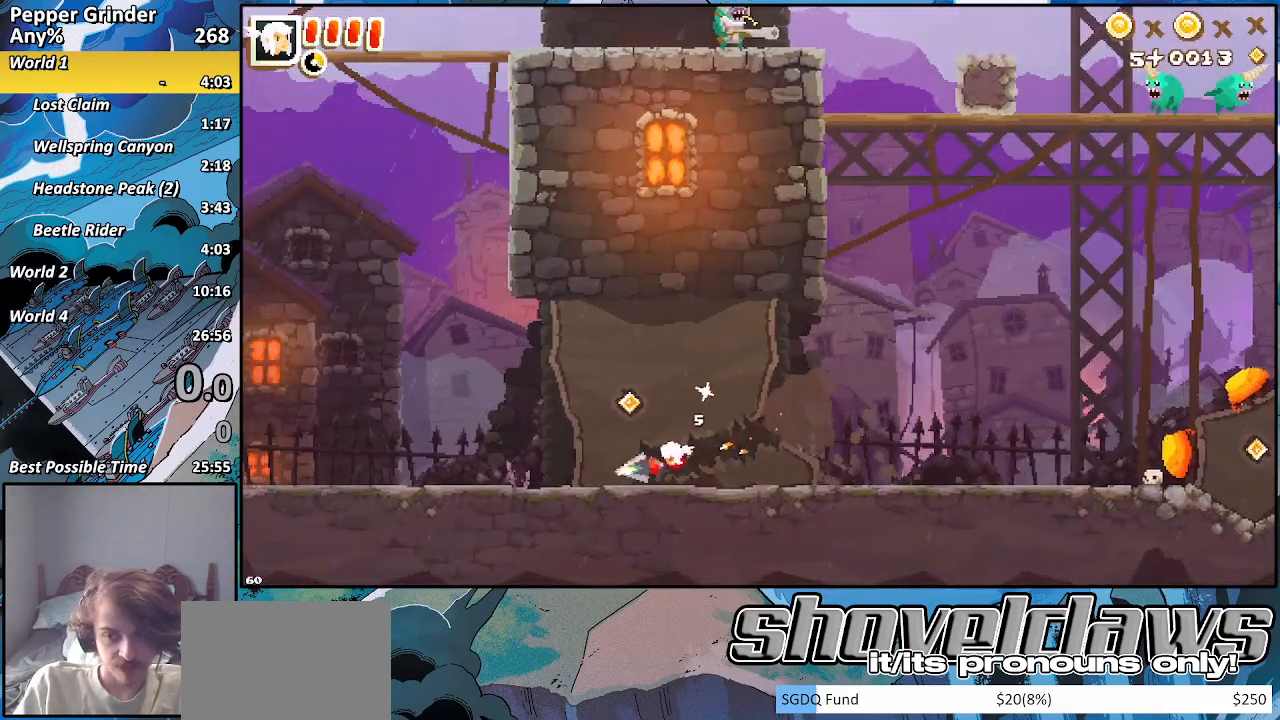
Gameplay with a controller (PlayStation layout); each line is a JSON object with the inputs held at the frame after it. "events" lists button and stick changes between this image and that frame as [ms after this image, input, new state], when the widget could be followed in between.
{"buttons": ["R2"], "left_stick": "right", "right_stick": "center", "events": []}
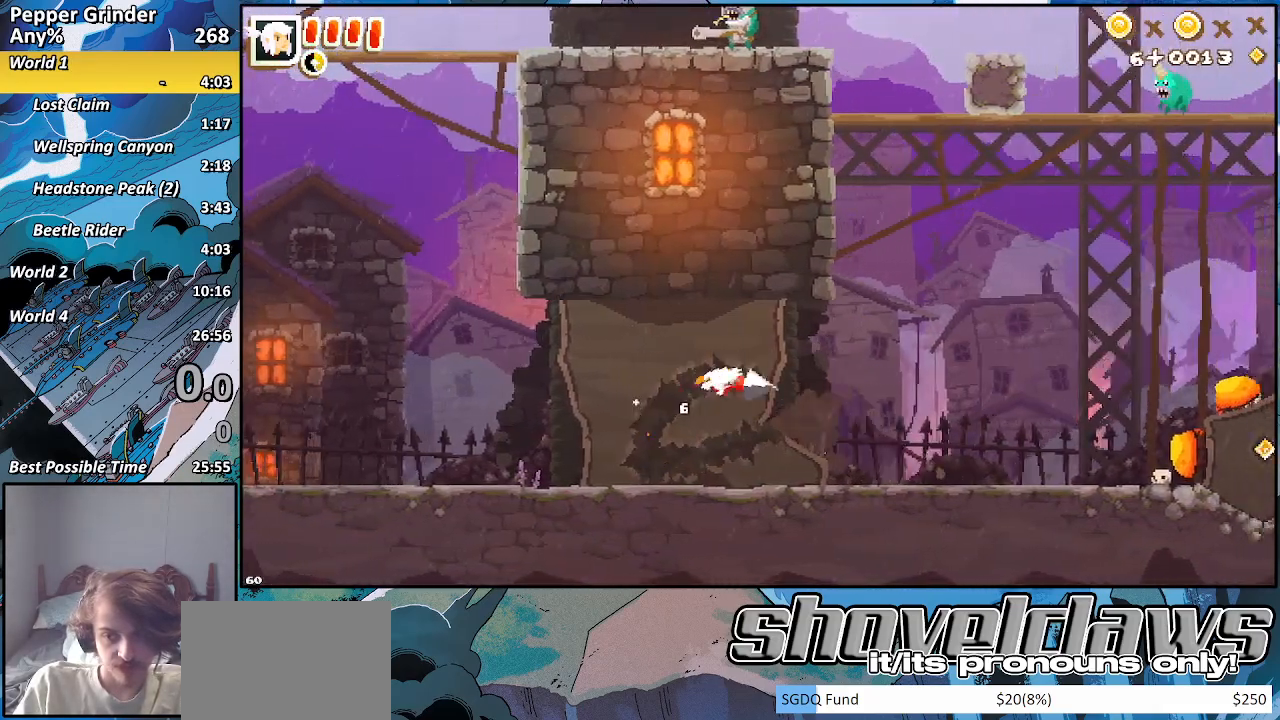
{"buttons": ["CROSS", "R2"], "left_stick": "left", "right_stick": "center", "events": [[17, "CROSS", "down"], [17, "left_stick", "up-right"], [167, "left_stick", "left"]]}
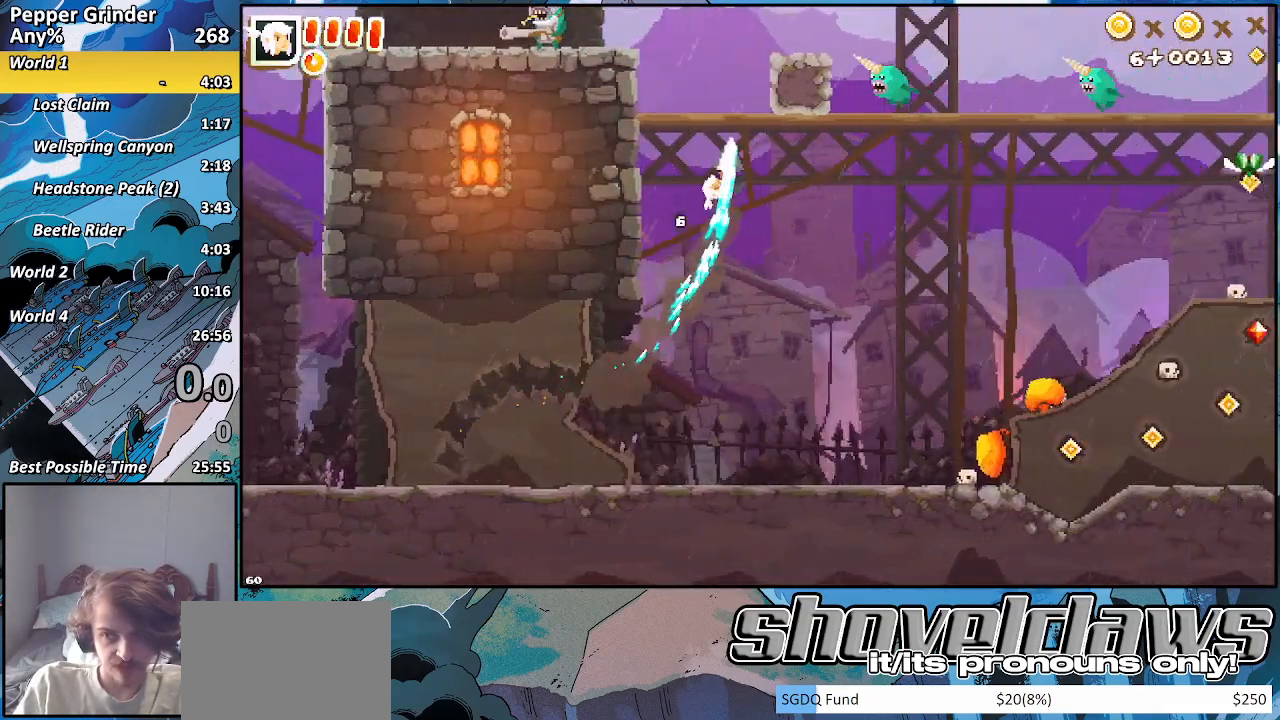
{"buttons": [], "left_stick": "left", "right_stick": "center", "events": [[17, "R2", "up"], [217, "CROSS", "up"]]}
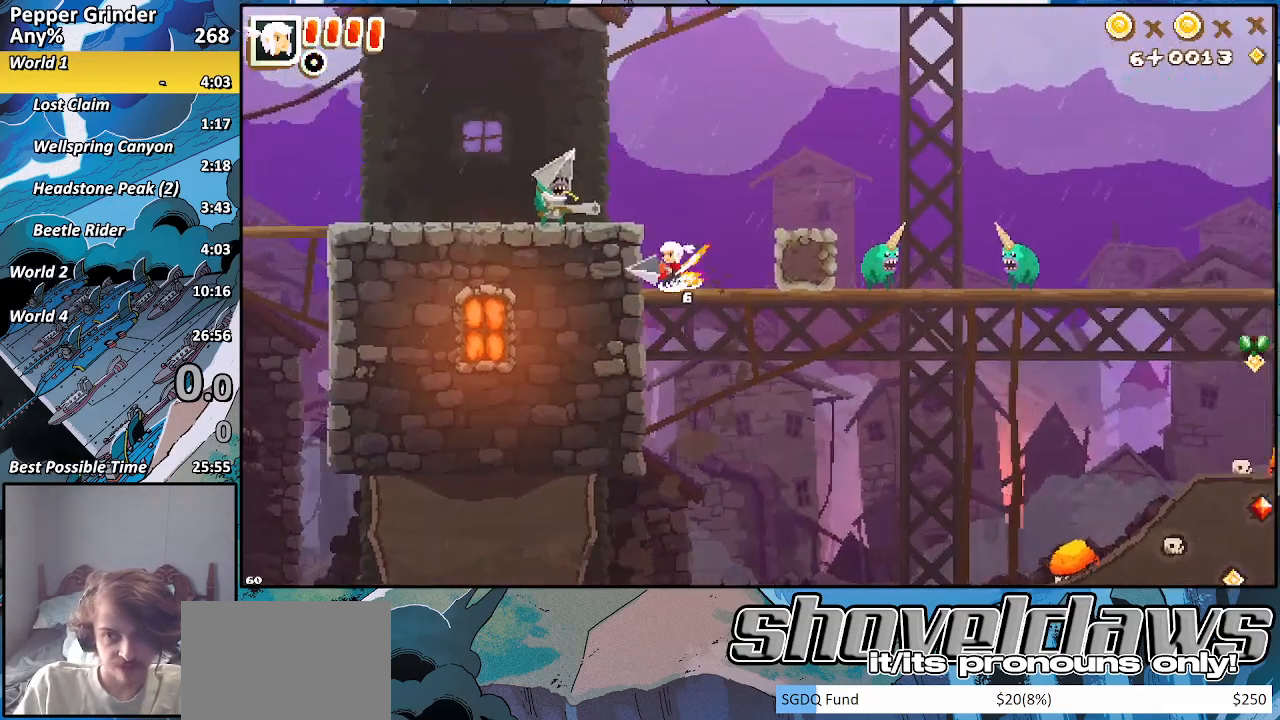
{"buttons": [], "left_stick": "right", "right_stick": "center", "events": [[117, "CROSS", "down"], [267, "CROSS", "up"], [267, "left_stick", "right"]]}
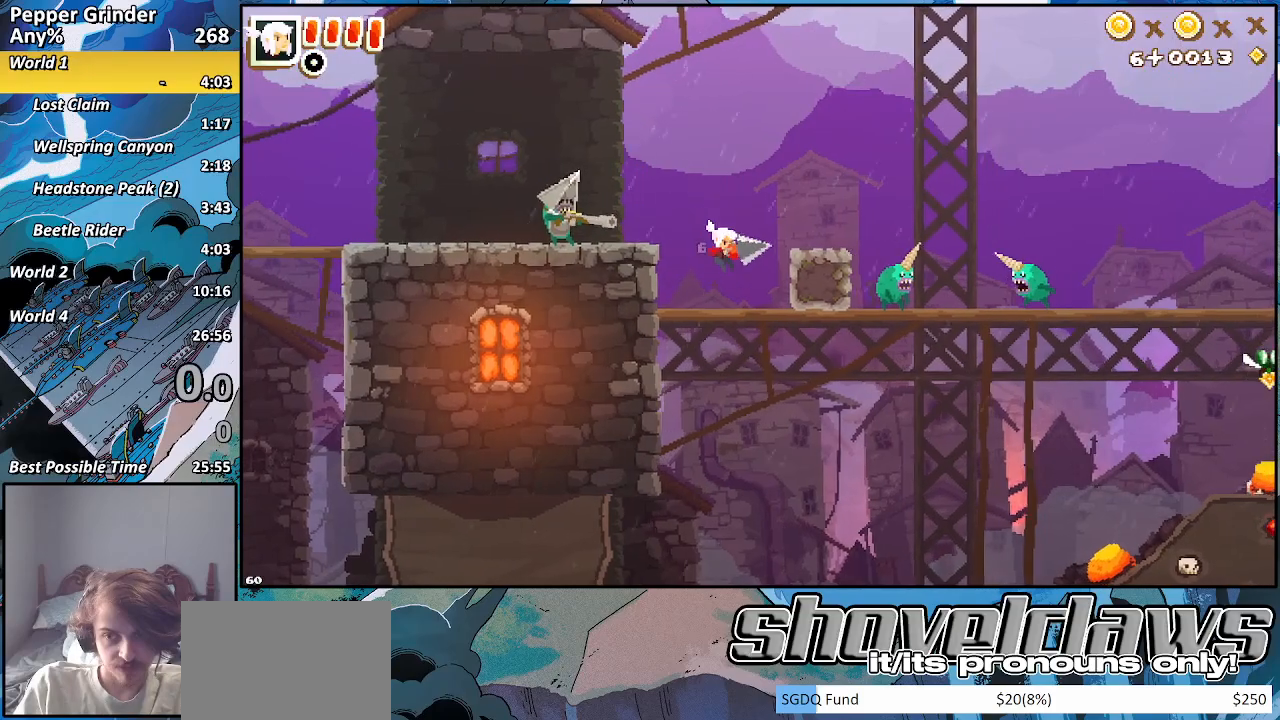
{"buttons": [], "left_stick": "down-right", "right_stick": "center", "events": [[217, "CROSS", "down"], [217, "left_stick", "down-right"], [267, "CROSS", "up"], [317, "R2", "down"], [367, "CROSS", "down"], [467, "CROSS", "up"], [467, "R2", "up"]]}
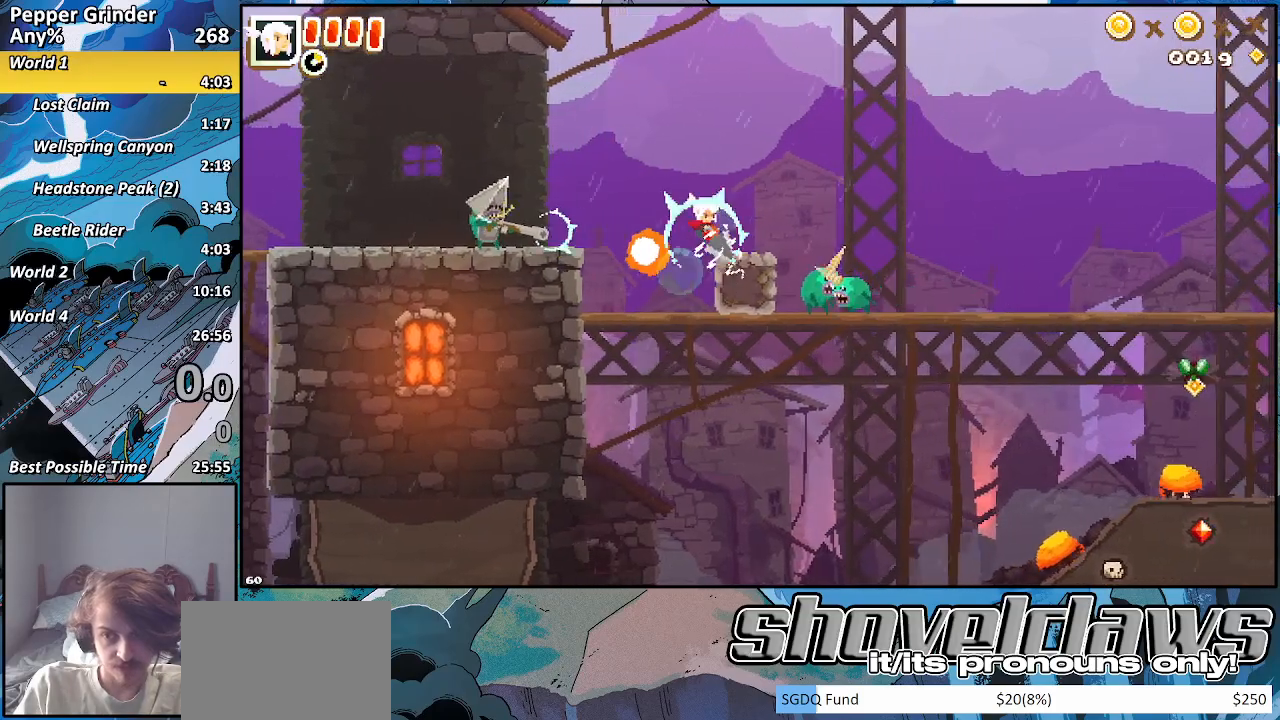
{"buttons": [], "left_stick": "up-right", "right_stick": "center", "events": [[17, "left_stick", "up-right"], [67, "CROSS", "down"], [217, "CROSS", "up"], [317, "CROSS", "down"], [467, "CROSS", "up"]]}
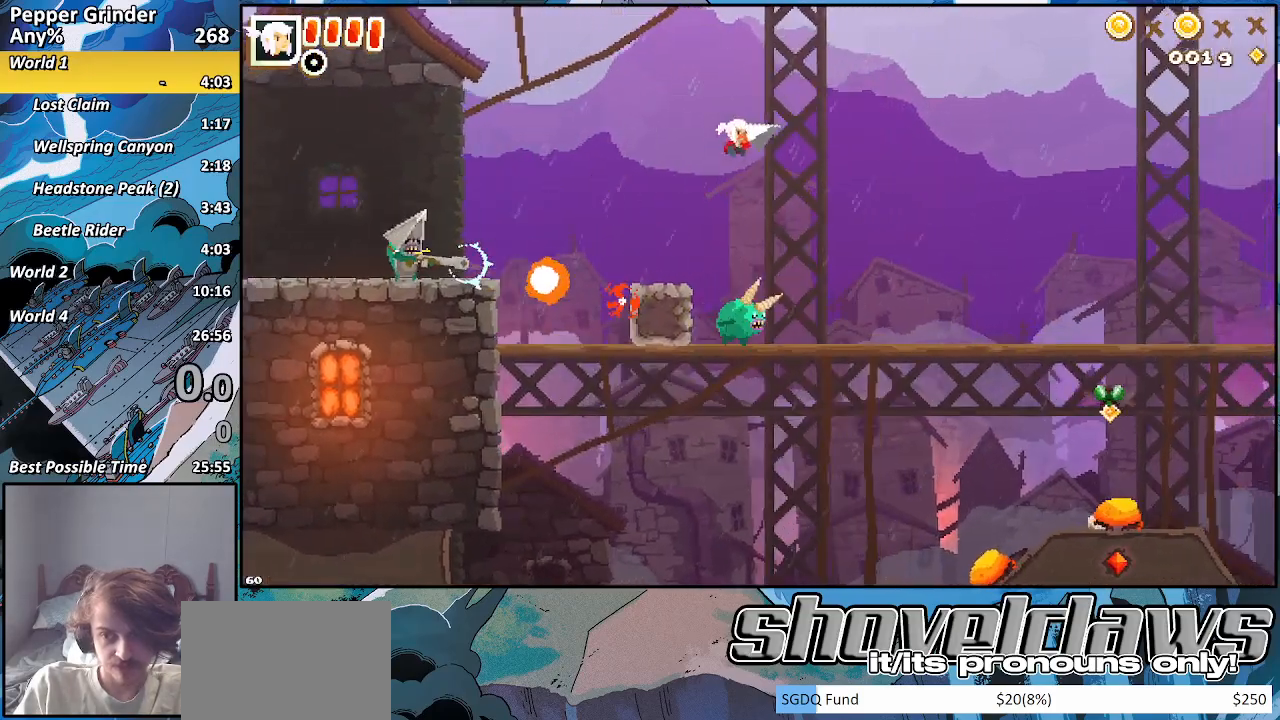
{"buttons": [], "left_stick": "right", "right_stick": "center", "events": [[67, "CROSS", "down"], [167, "CROSS", "up"], [317, "CROSS", "down"], [317, "left_stick", "right"], [367, "CROSS", "up"]]}
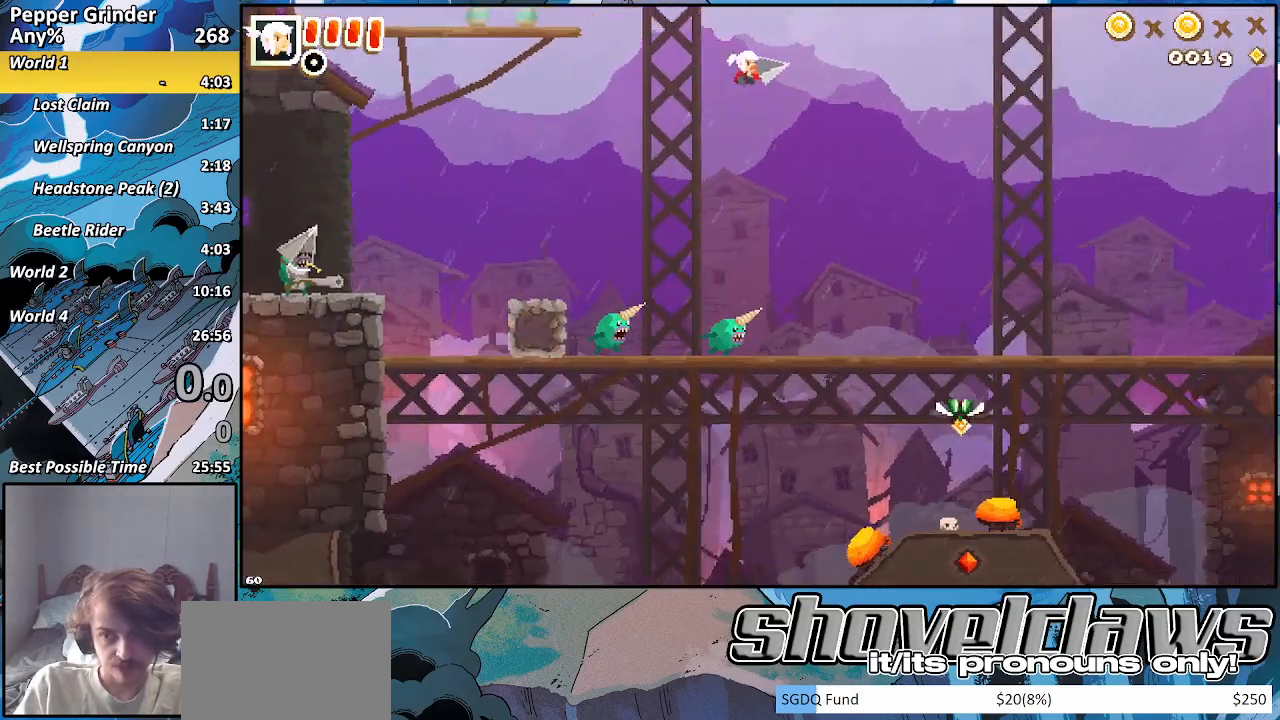
{"buttons": [], "left_stick": "right", "right_stick": "center", "events": [[67, "CROSS", "down"], [117, "CROSS", "up"], [317, "CROSS", "down"], [467, "CROSS", "up"]]}
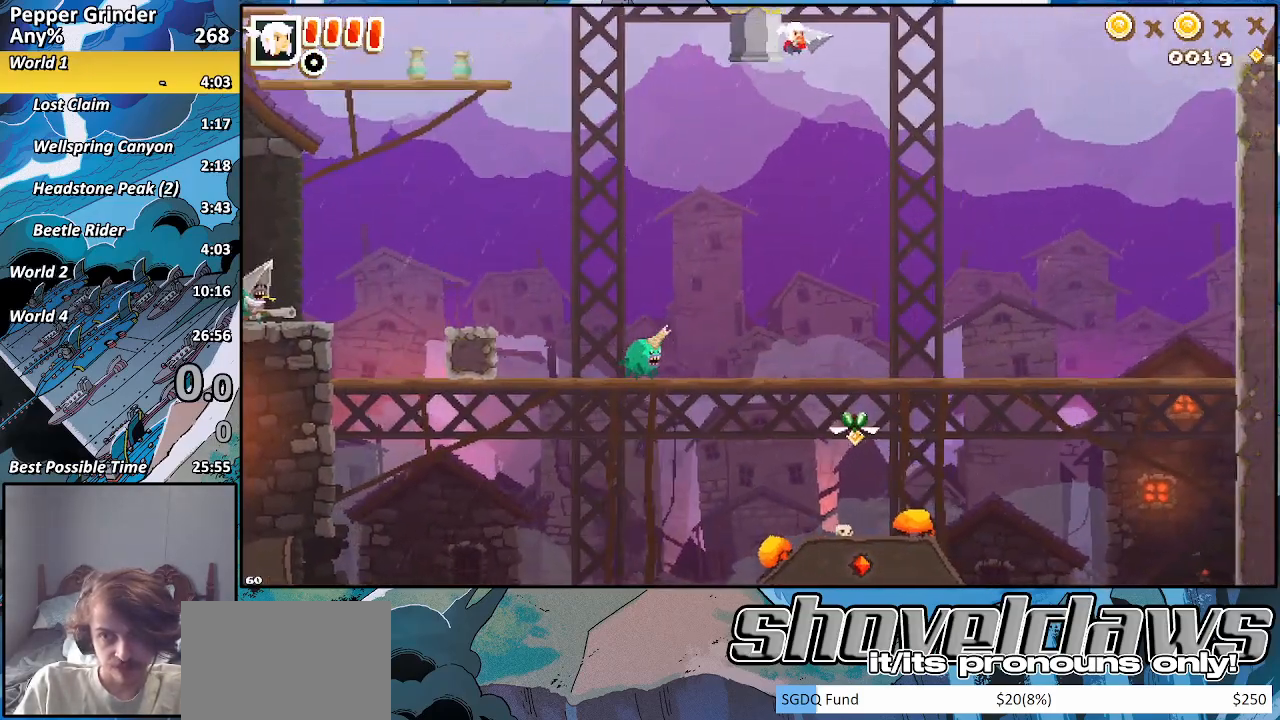
{"buttons": [], "left_stick": "right", "right_stick": "center", "events": [[67, "CROSS", "down"], [217, "CROSS", "up"], [317, "CROSS", "down"], [417, "CROSS", "up"]]}
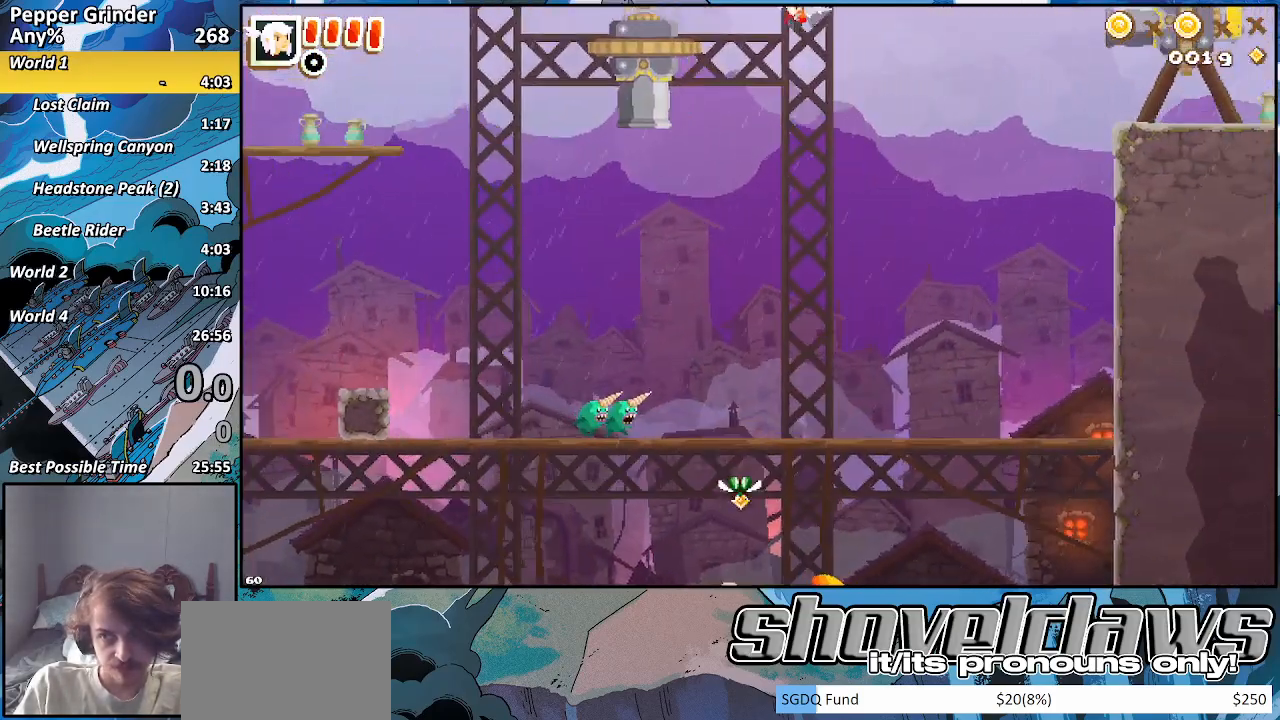
{"buttons": [], "left_stick": "right", "right_stick": "center", "events": [[67, "CROSS", "down"], [167, "CROSS", "up"], [317, "CROSS", "down"], [417, "CROSS", "up"]]}
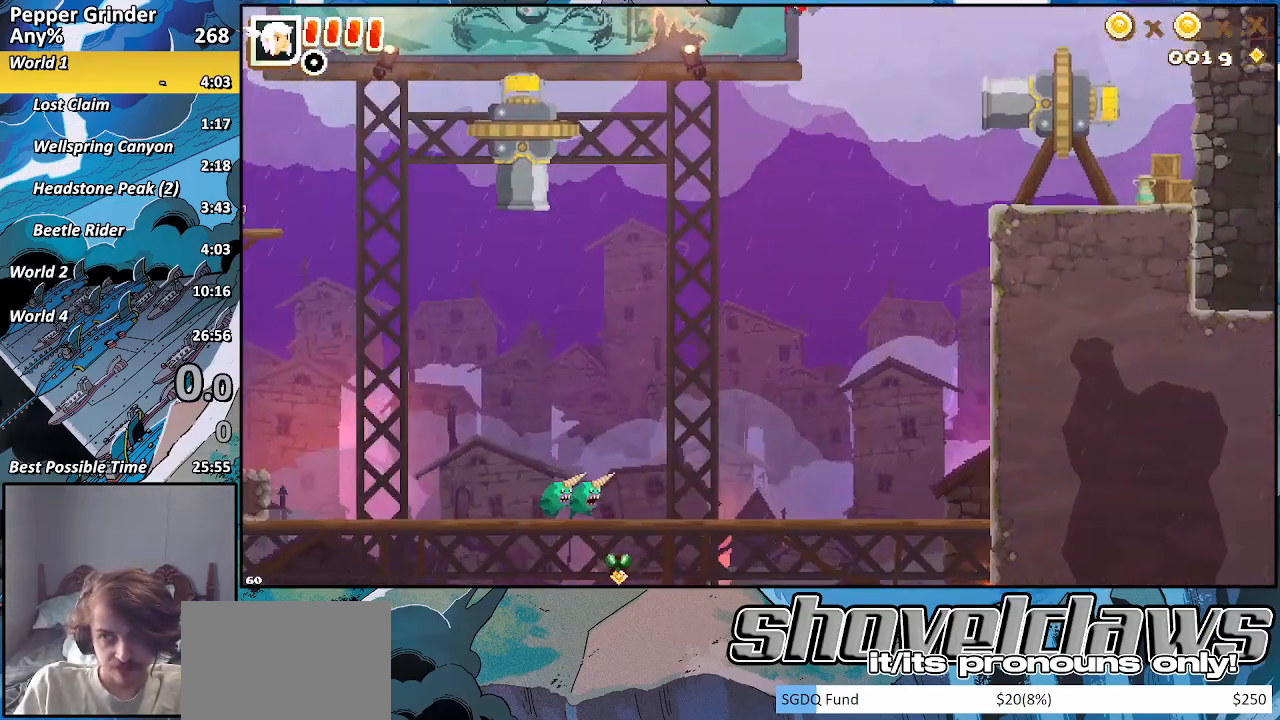
{"buttons": [], "left_stick": "right", "right_stick": "center", "events": [[67, "CROSS", "down"], [167, "CROSS", "up"], [317, "CROSS", "down"], [367, "CROSS", "up"]]}
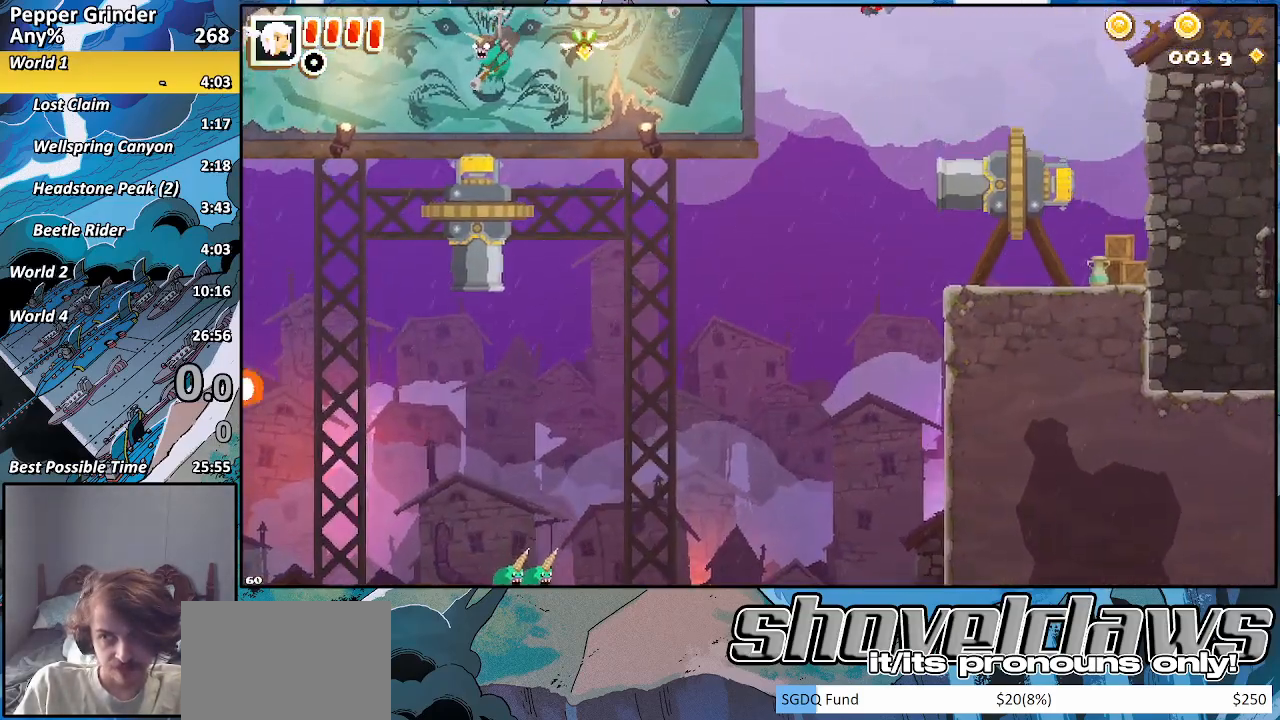
{"buttons": [], "left_stick": "right", "right_stick": "center", "events": [[17, "CROSS", "down"], [117, "CROSS", "up"], [267, "CROSS", "down"], [317, "CROSS", "up"]]}
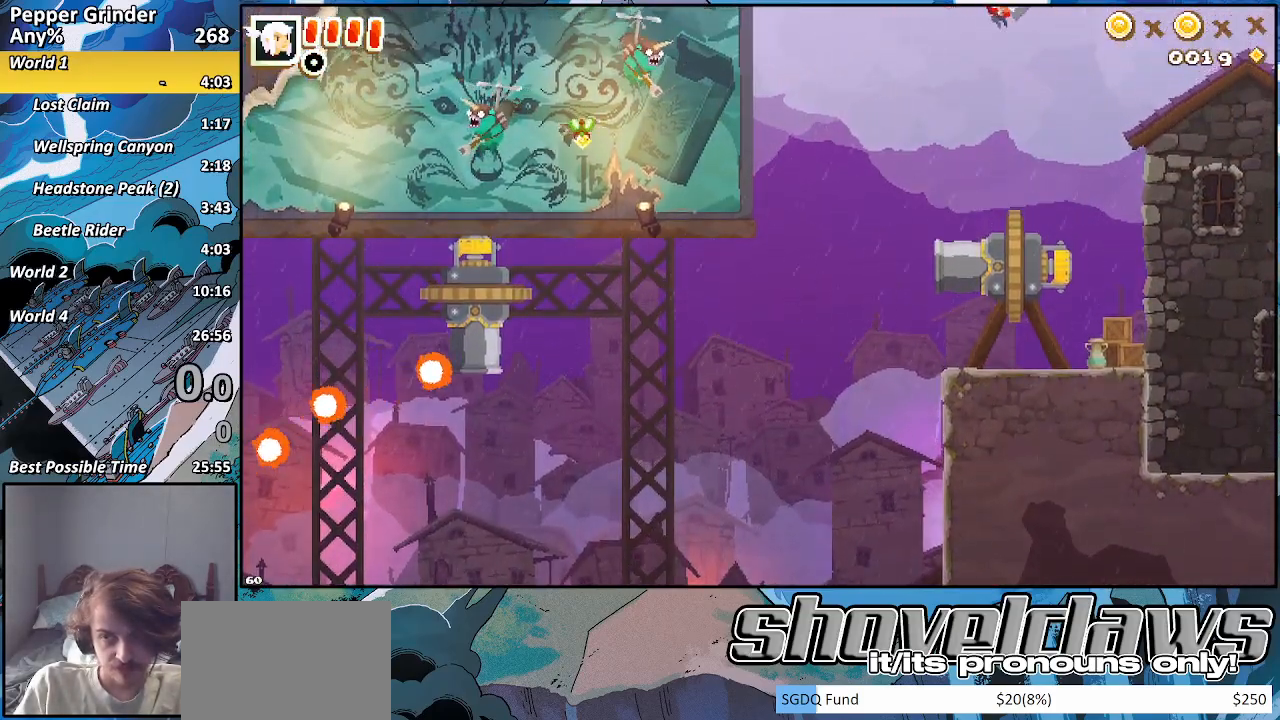
{"buttons": [], "left_stick": "right", "right_stick": "center", "events": [[17, "CROSS", "down"], [67, "CROSS", "up"], [317, "CROSS", "down"], [367, "CROSS", "up"]]}
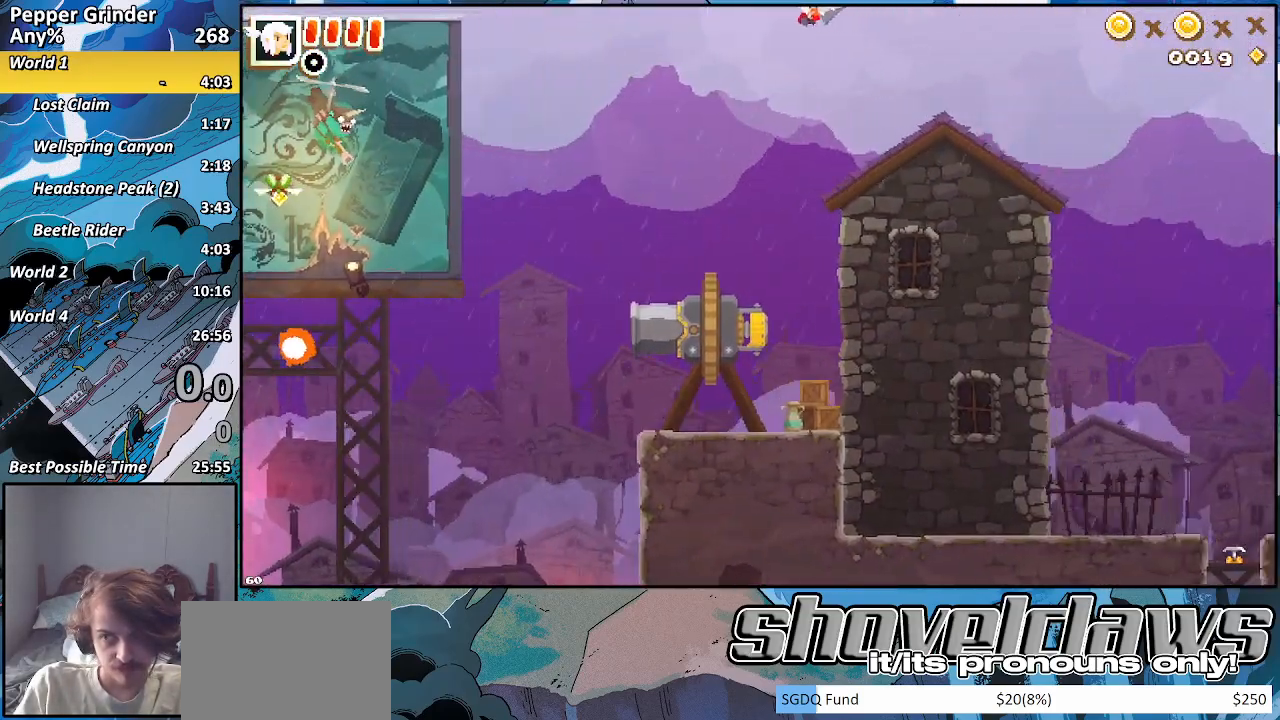
{"buttons": [], "left_stick": "right", "right_stick": "center", "events": [[67, "CROSS", "down"], [167, "CROSS", "up"], [417, "CROSS", "down"], [467, "CROSS", "up"]]}
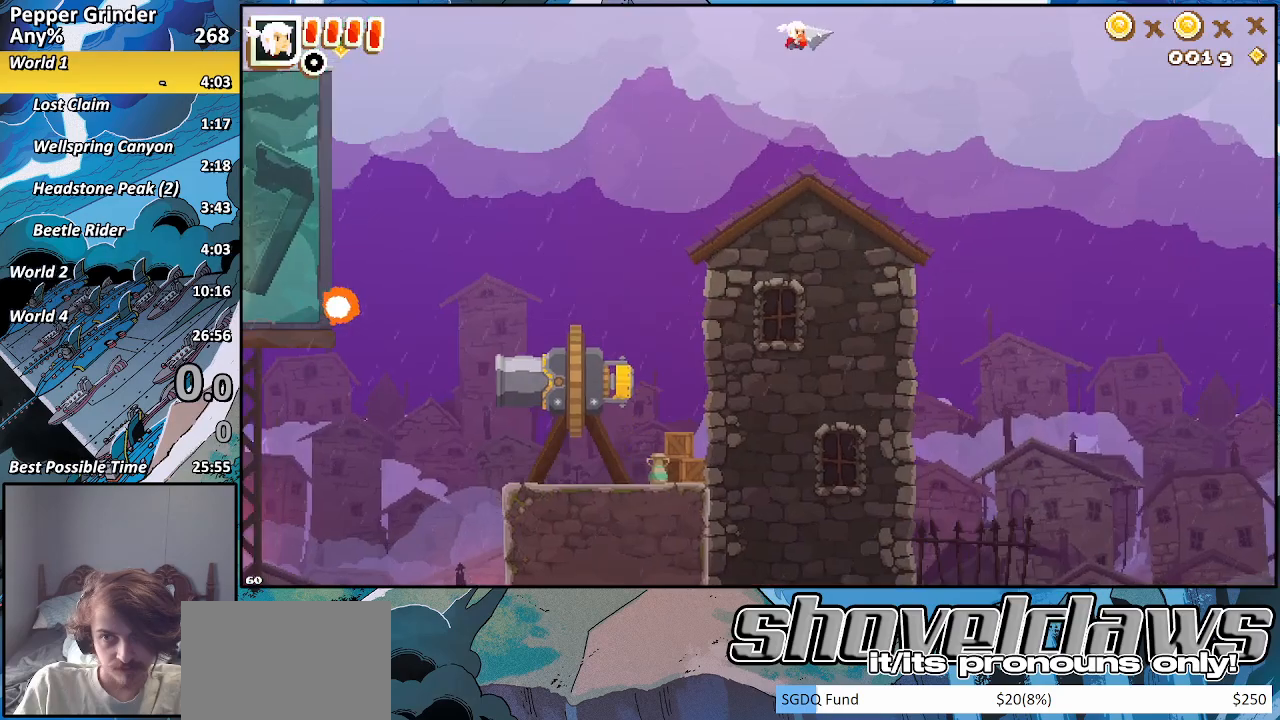
{"buttons": [], "left_stick": "right", "right_stick": "center", "events": []}
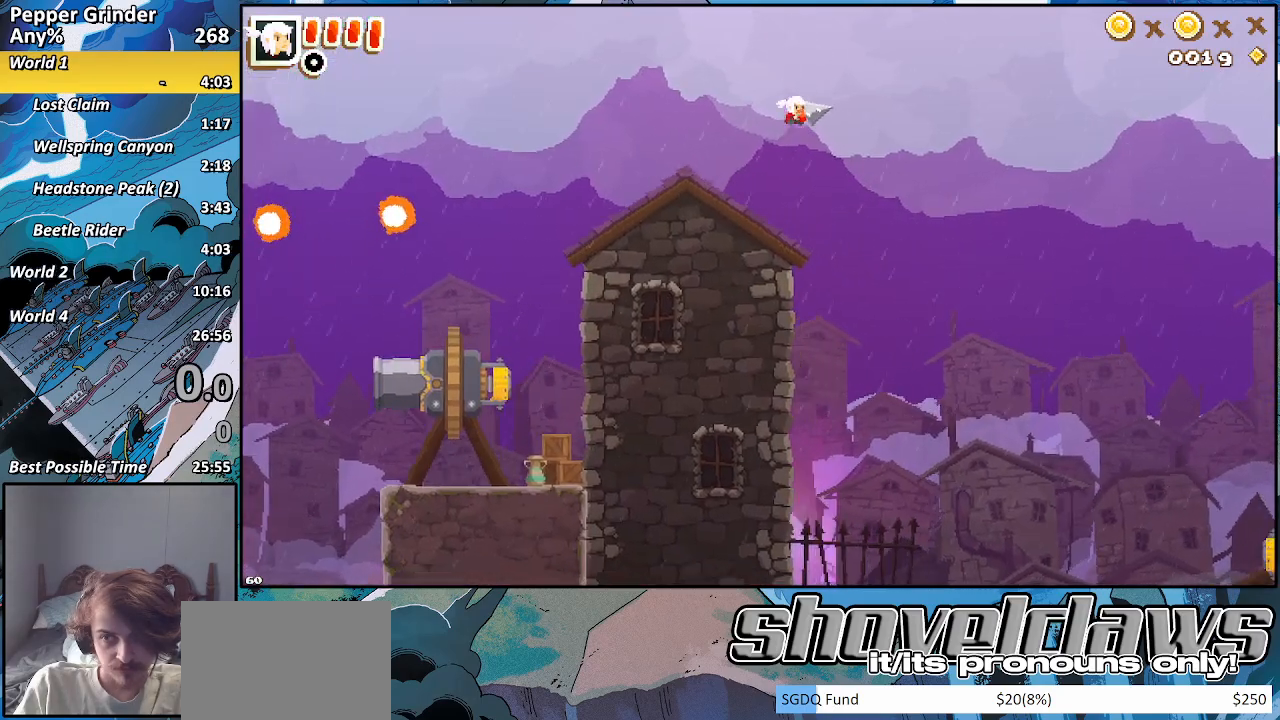
{"buttons": [], "left_stick": "right", "right_stick": "center", "events": []}
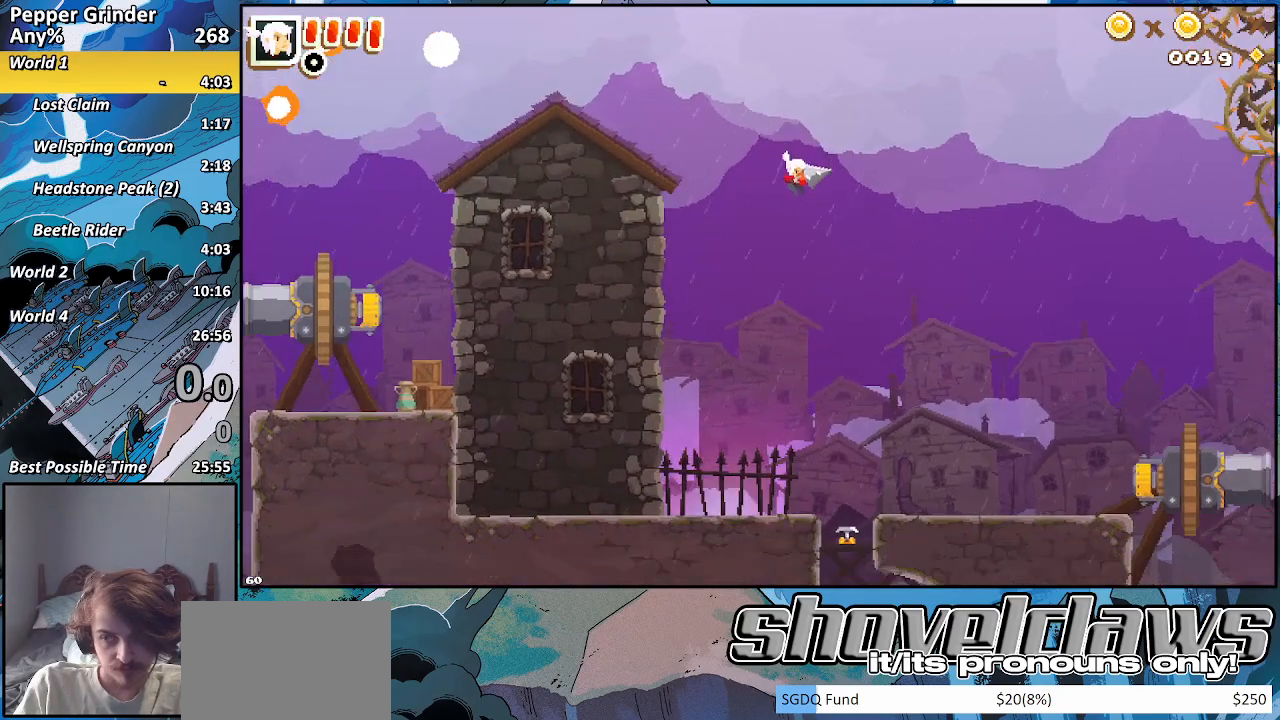
{"buttons": [], "left_stick": "right", "right_stick": "center", "events": []}
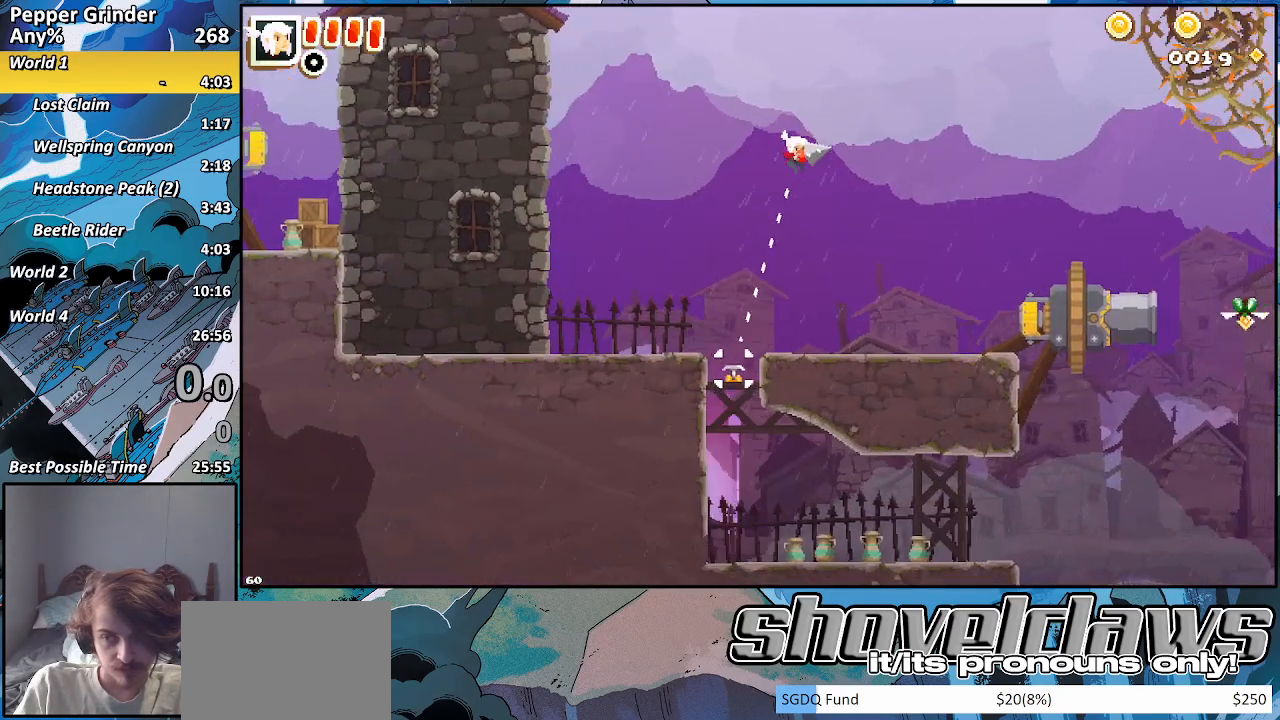
{"buttons": [], "left_stick": "right", "right_stick": "center", "events": []}
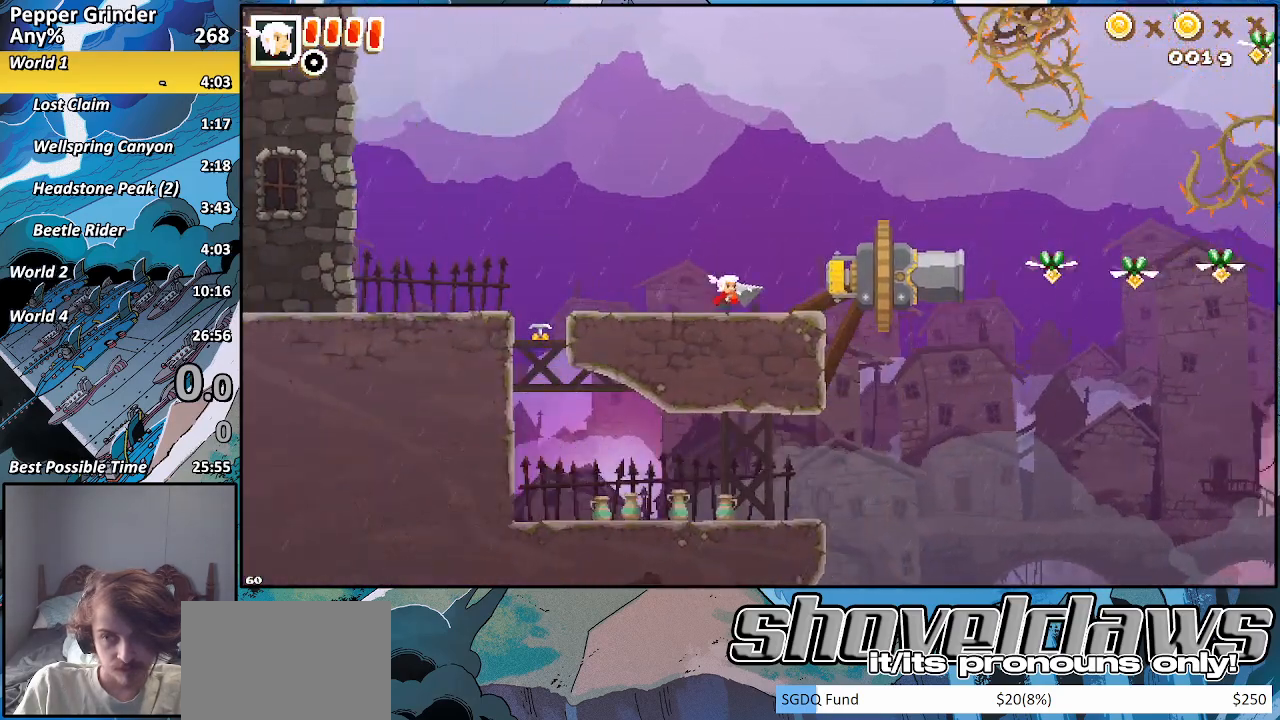
{"buttons": [], "left_stick": "right", "right_stick": "center", "events": [[267, "R2", "down"], [417, "R2", "up"]]}
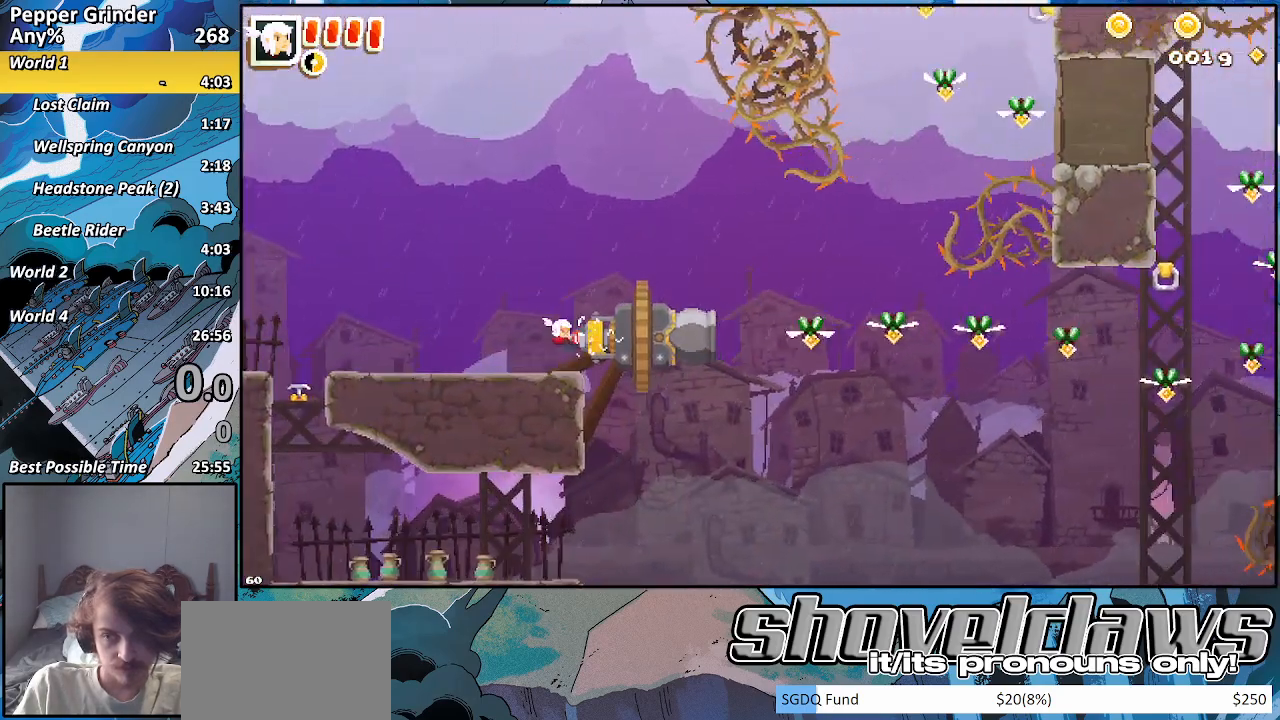
{"buttons": [], "left_stick": "right", "right_stick": "center", "events": [[467, "SQUARE", "down"], [500, "SQUARE", "up"]]}
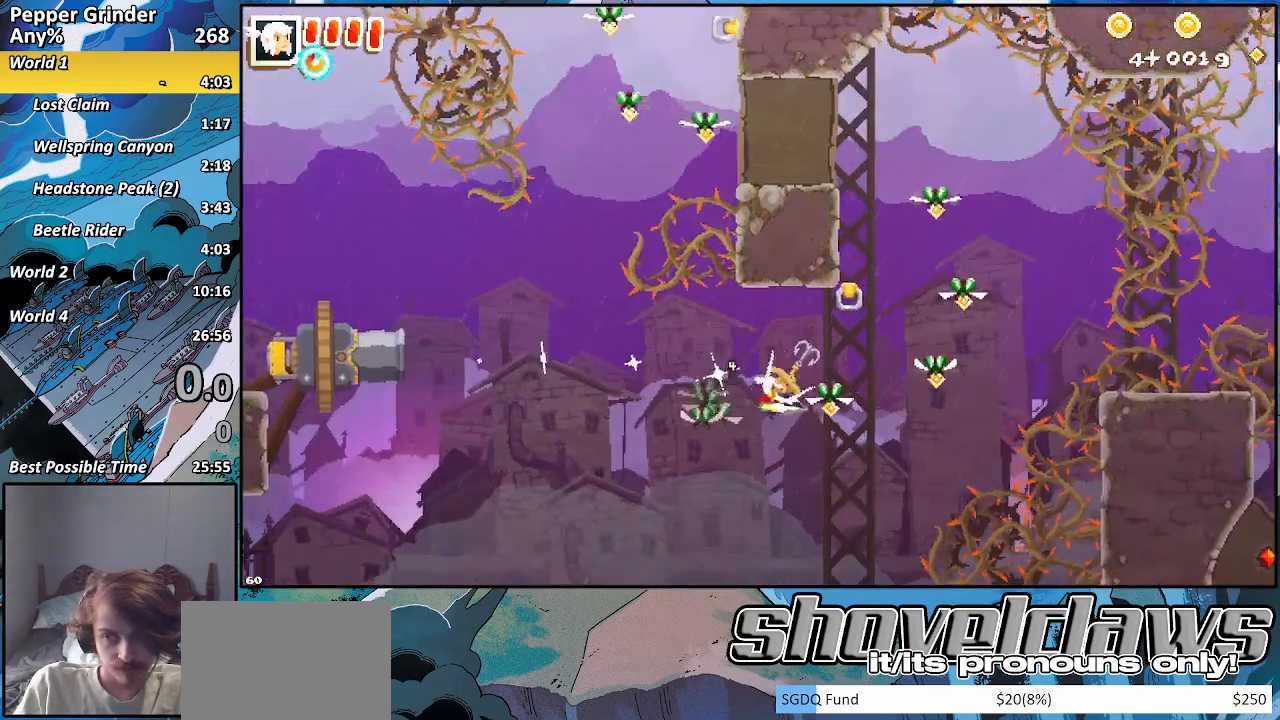
{"buttons": ["R2"], "left_stick": "right", "right_stick": "center", "events": [[217, "R2", "down"]]}
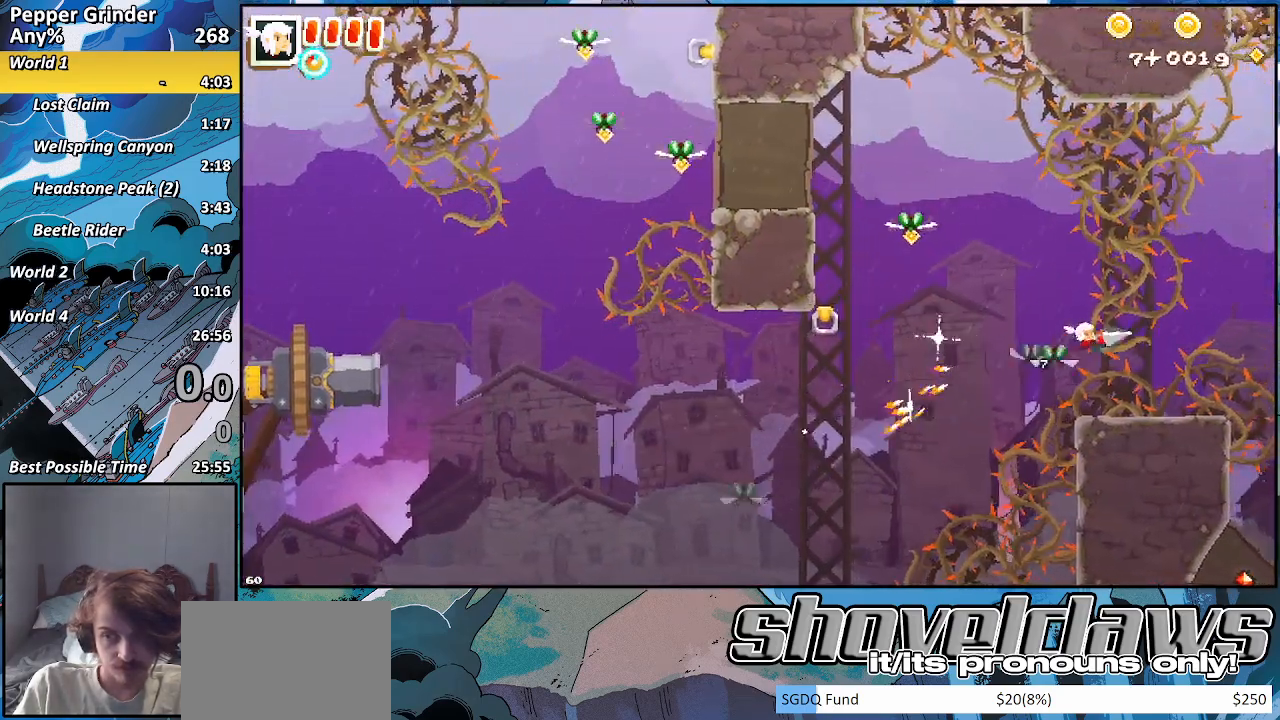
{"buttons": [], "left_stick": "right", "right_stick": "center", "events": [[317, "R2", "up"]]}
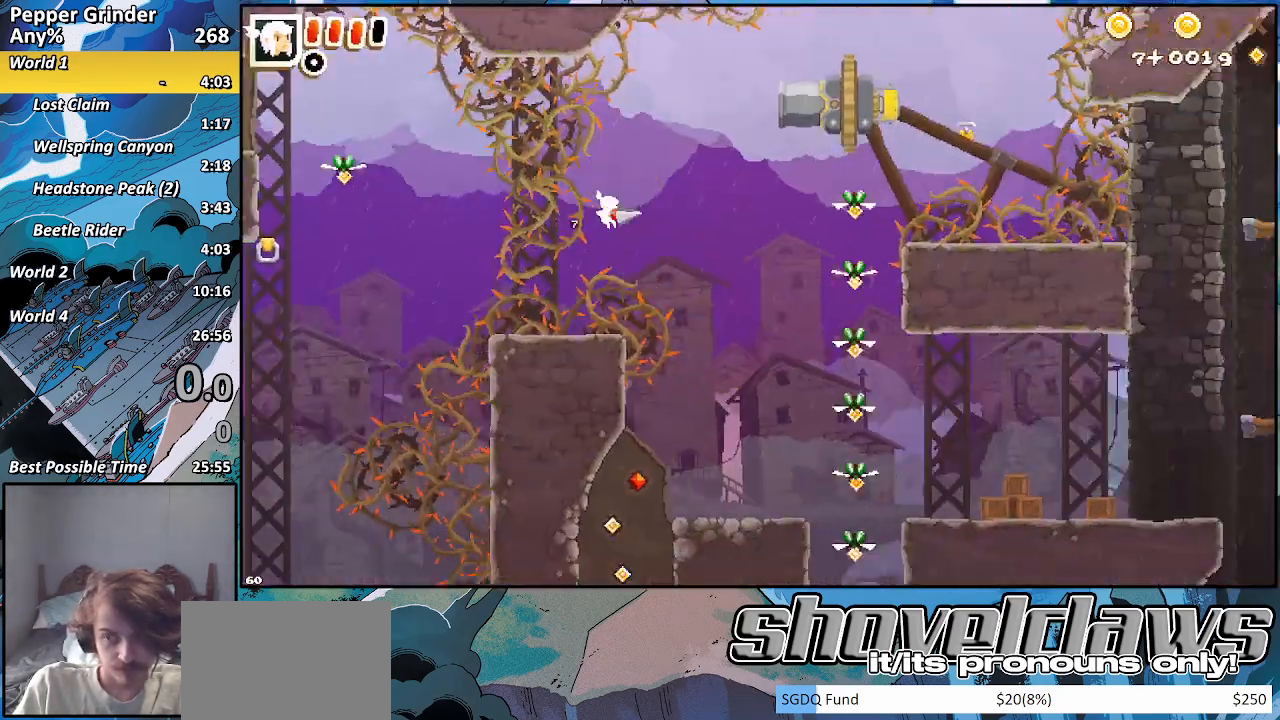
{"buttons": [], "left_stick": "up-right", "right_stick": "center", "events": [[117, "START", "down"], [117, "left_stick", "up-right"], [217, "START", "up"]]}
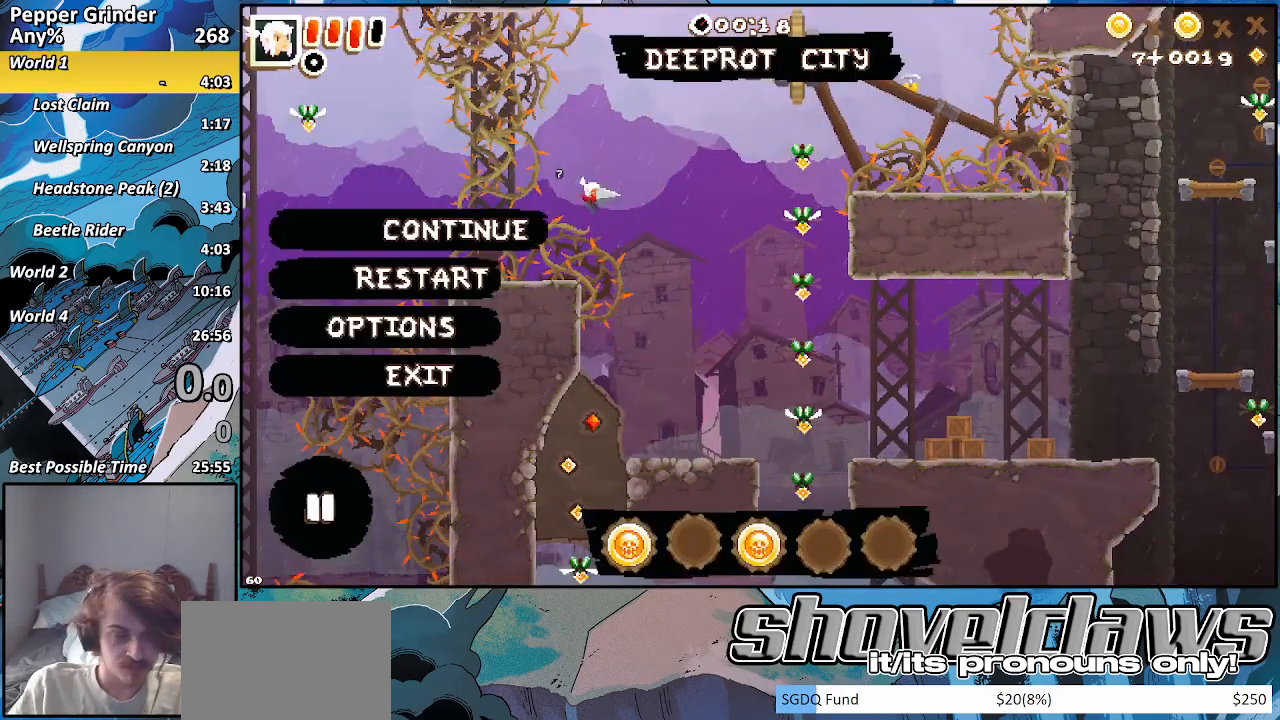
{"buttons": [], "left_stick": "center", "right_stick": "center", "events": [[417, "left_stick", "center"]]}